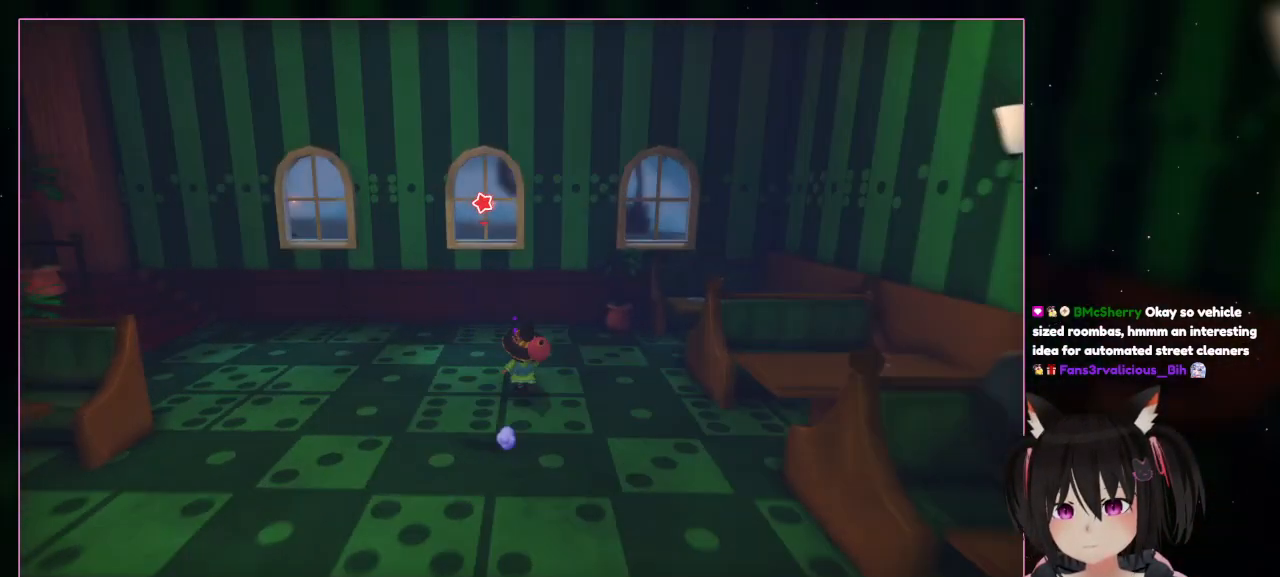
Gameplay with a controller (Nintendo layout); each line is a JSON object with the inputs held at the frame after it. "events" lists button and stick changes between this image and that frame as [ms after this image, input, new state], when the widget could be followed in between. Not read: L3 R3.
{"buttons": [], "left_stick": "up", "right_stick": "left", "events": [[117, "left_stick", "up"]]}
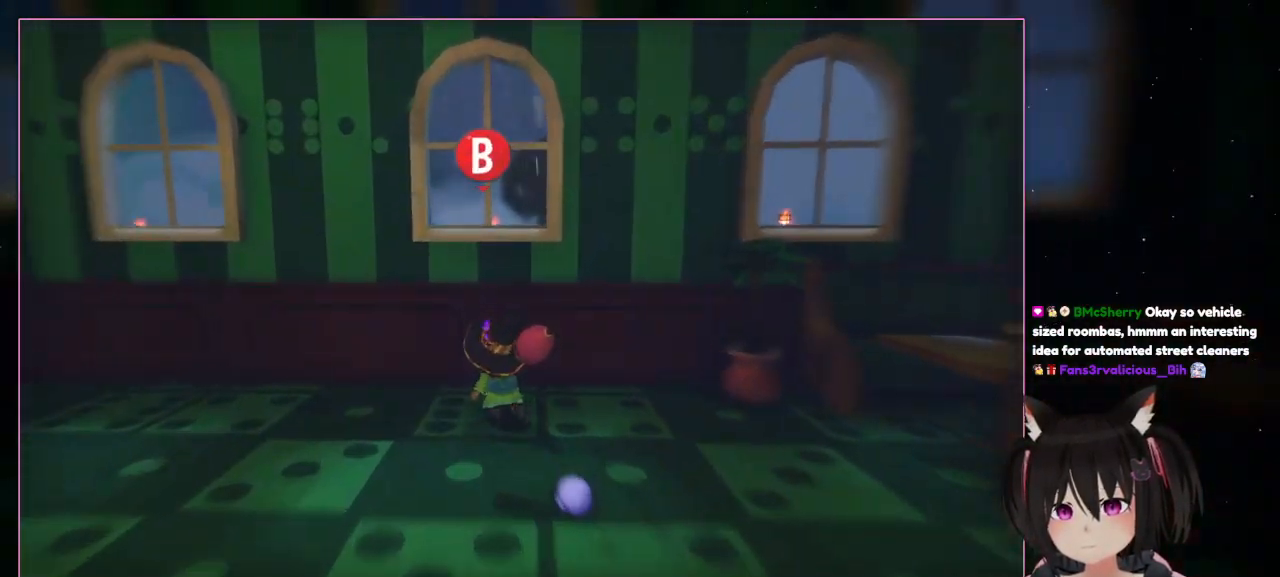
{"buttons": [], "left_stick": "up-left", "right_stick": "center", "events": [[17, "right_stick", "center"], [200, "left_stick", "up-left"]]}
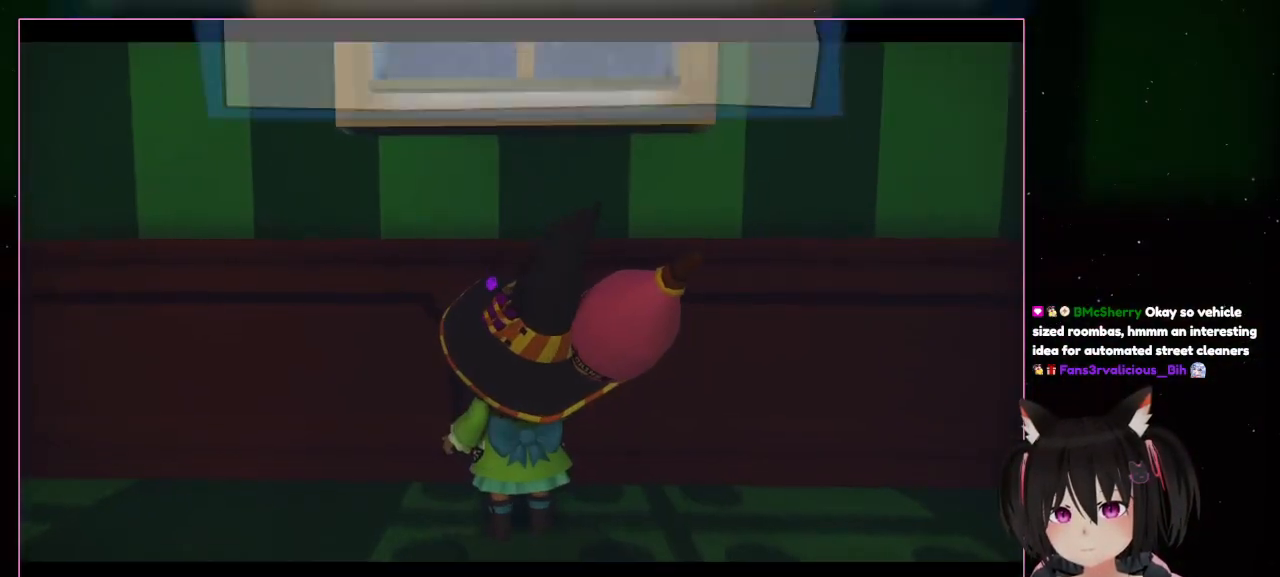
{"buttons": [], "left_stick": "center", "right_stick": "center", "events": [[117, "left_stick", "center"]]}
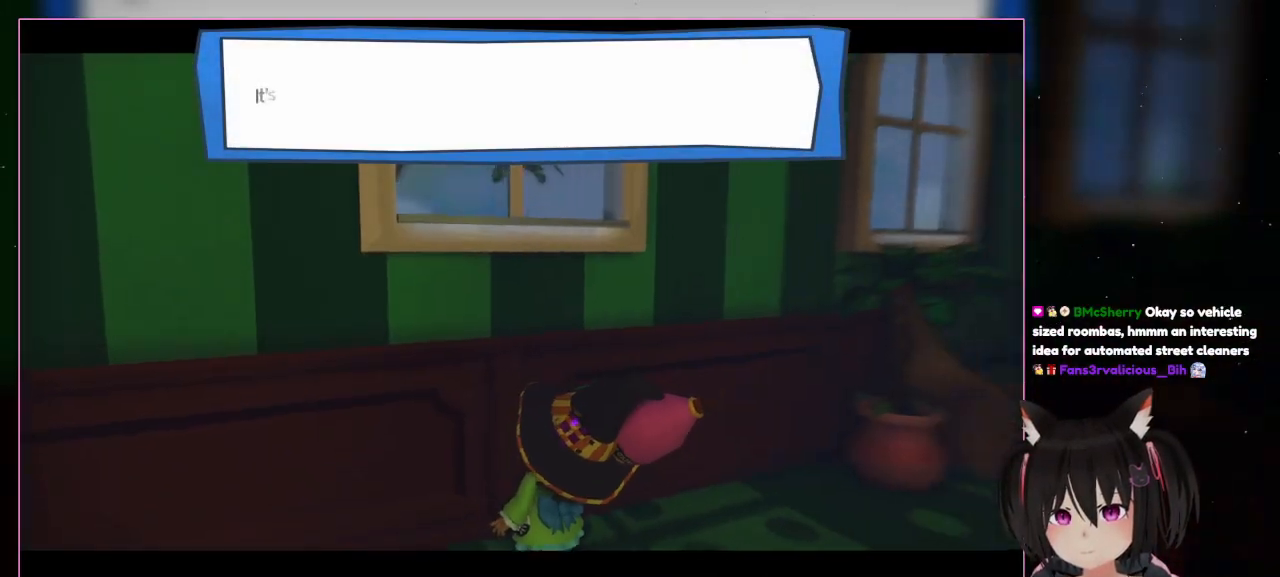
{"buttons": [], "left_stick": "center", "right_stick": "center", "events": []}
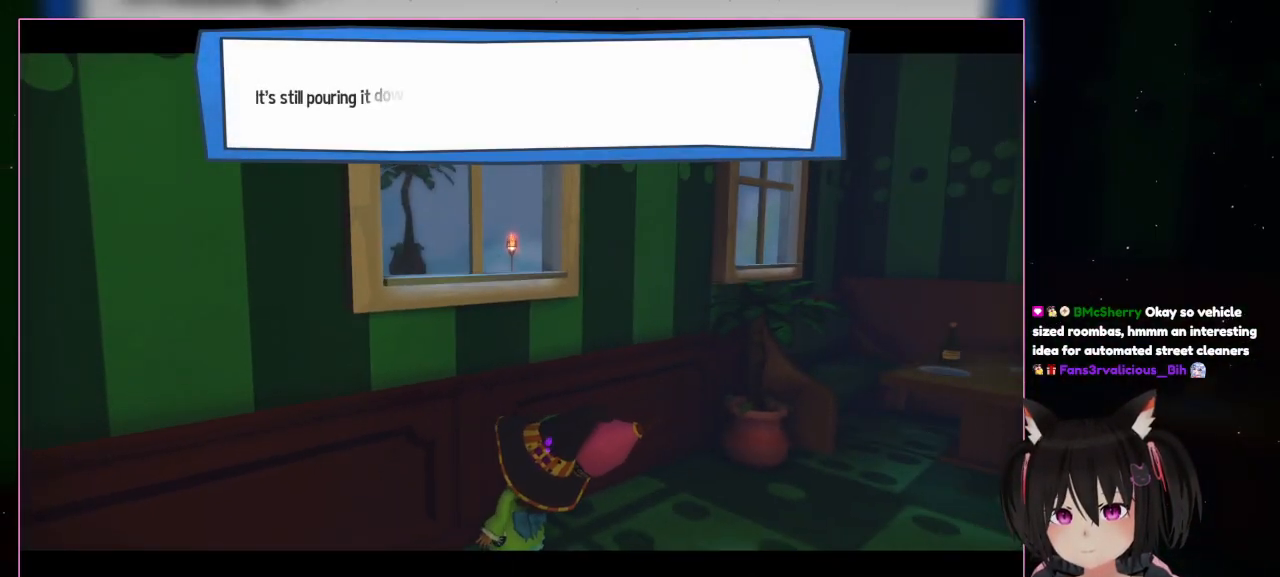
{"buttons": [], "left_stick": "center", "right_stick": "center", "events": []}
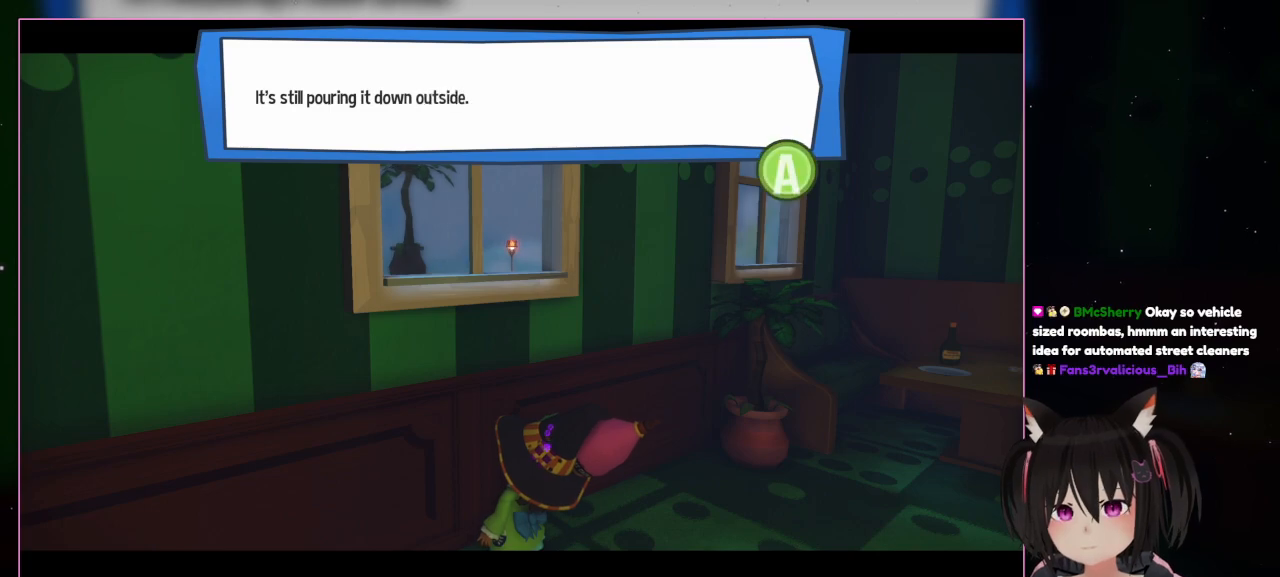
{"buttons": [], "left_stick": "center", "right_stick": "center", "events": []}
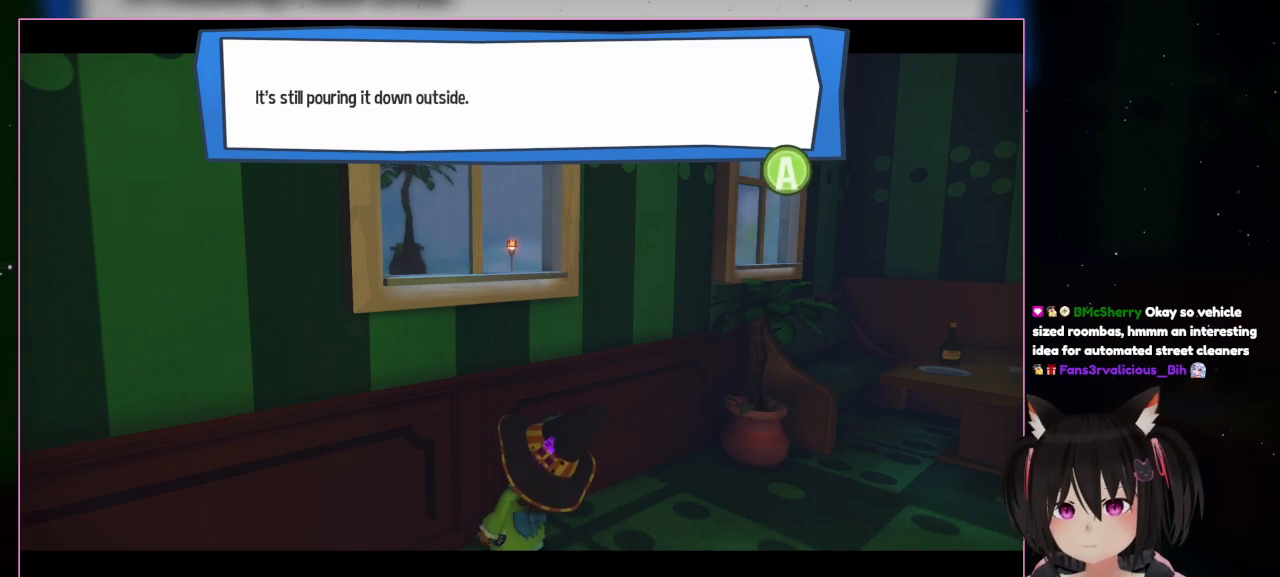
{"buttons": [], "left_stick": "center", "right_stick": "center", "events": []}
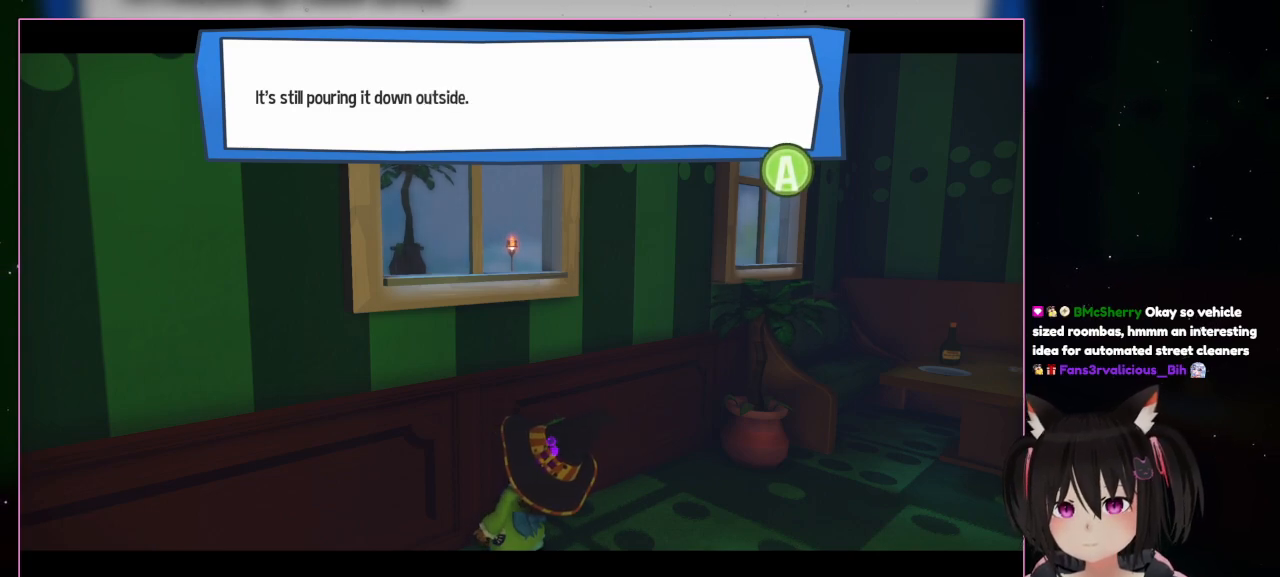
{"buttons": [], "left_stick": "center", "right_stick": "center", "events": []}
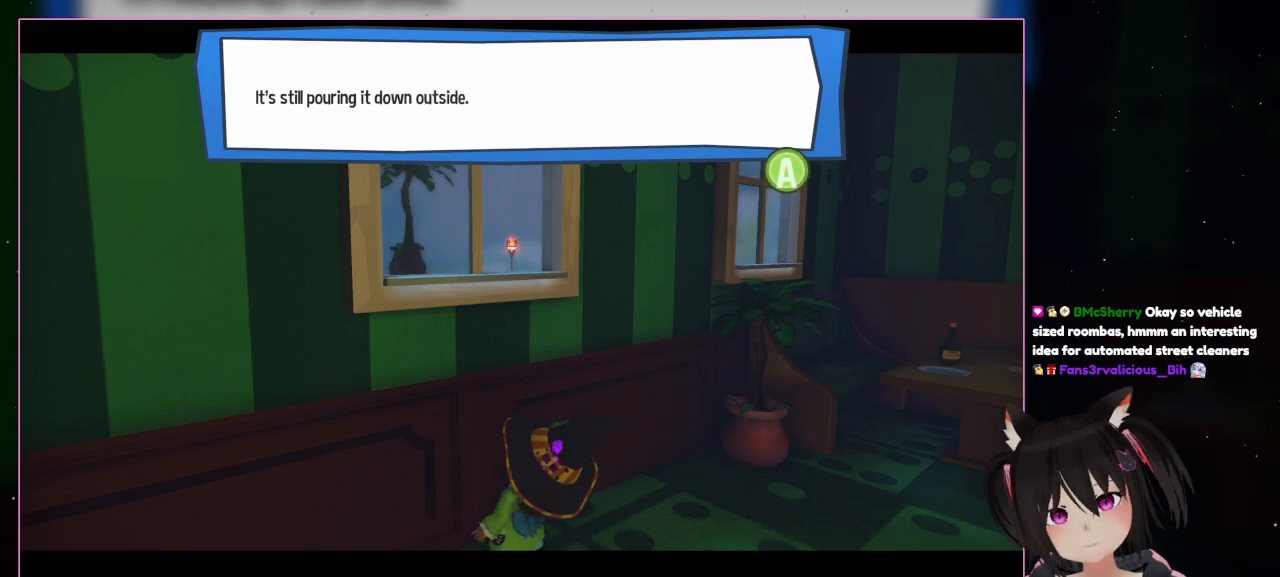
{"buttons": ["A"], "left_stick": "center", "right_stick": "center", "events": [[417, "A", "down"]]}
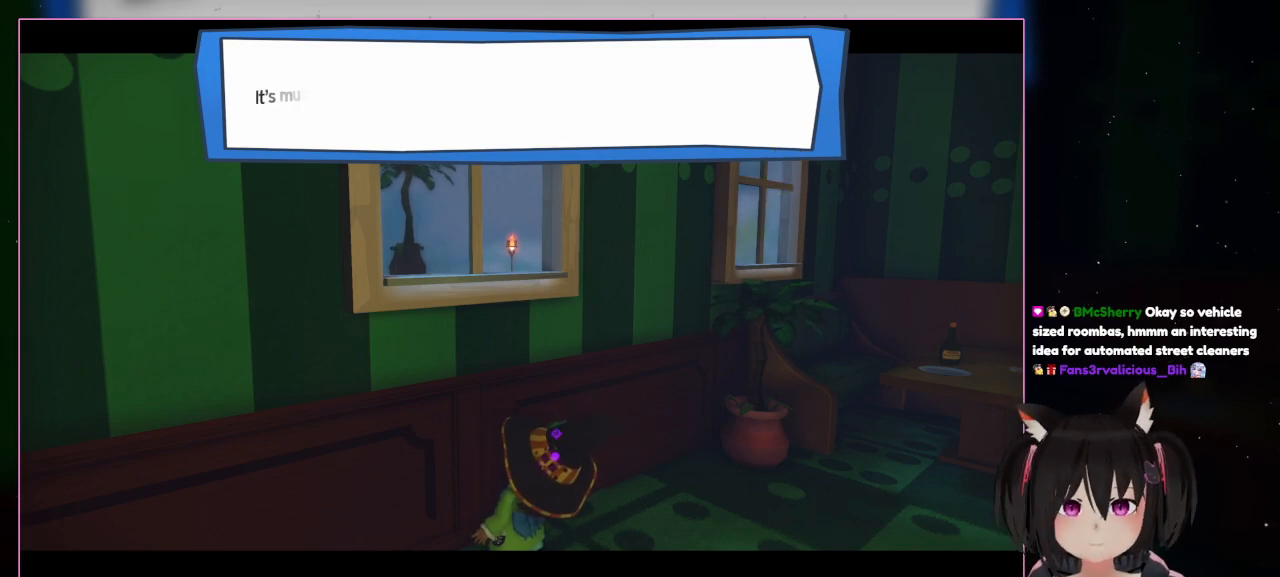
{"buttons": [], "left_stick": "down-right", "right_stick": "center", "events": [[100, "A", "up"], [500, "left_stick", "down-right"]]}
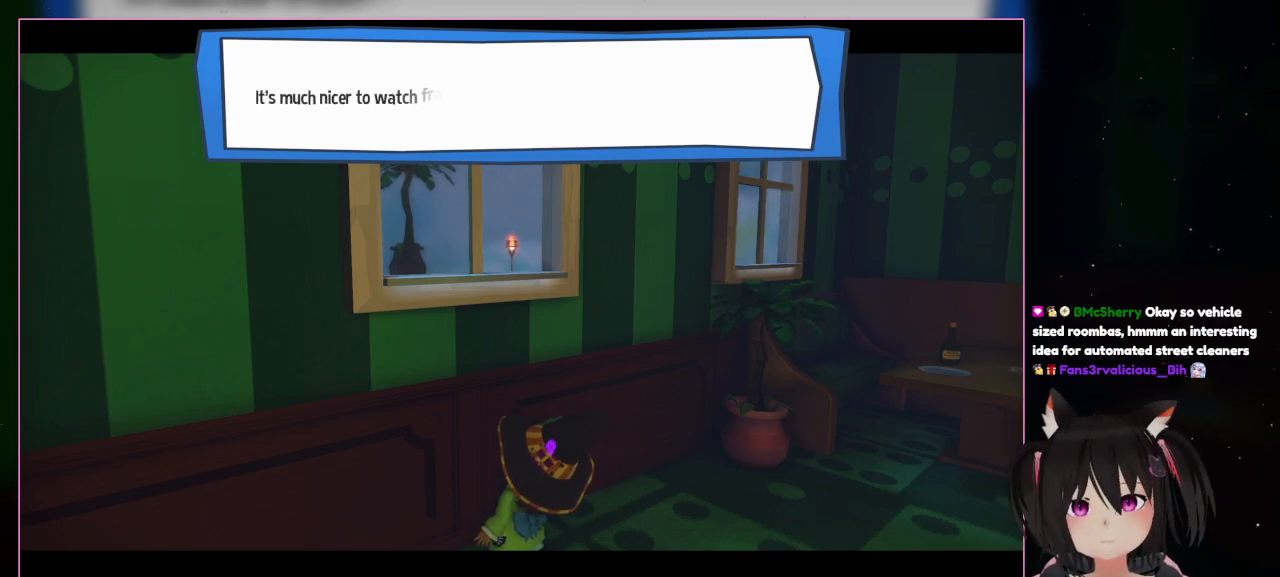
{"buttons": [], "left_stick": "right", "right_stick": "center", "events": [[200, "left_stick", "right"]]}
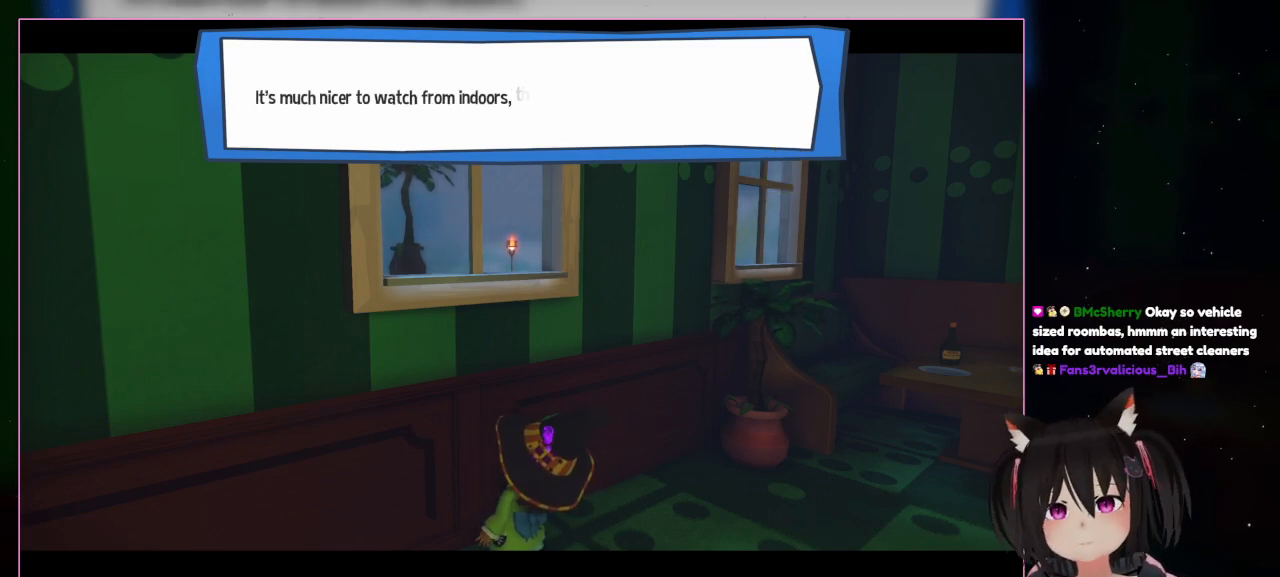
{"buttons": ["A"], "left_stick": "center", "right_stick": "center", "events": [[100, "left_stick", "center"], [367, "A", "down"]]}
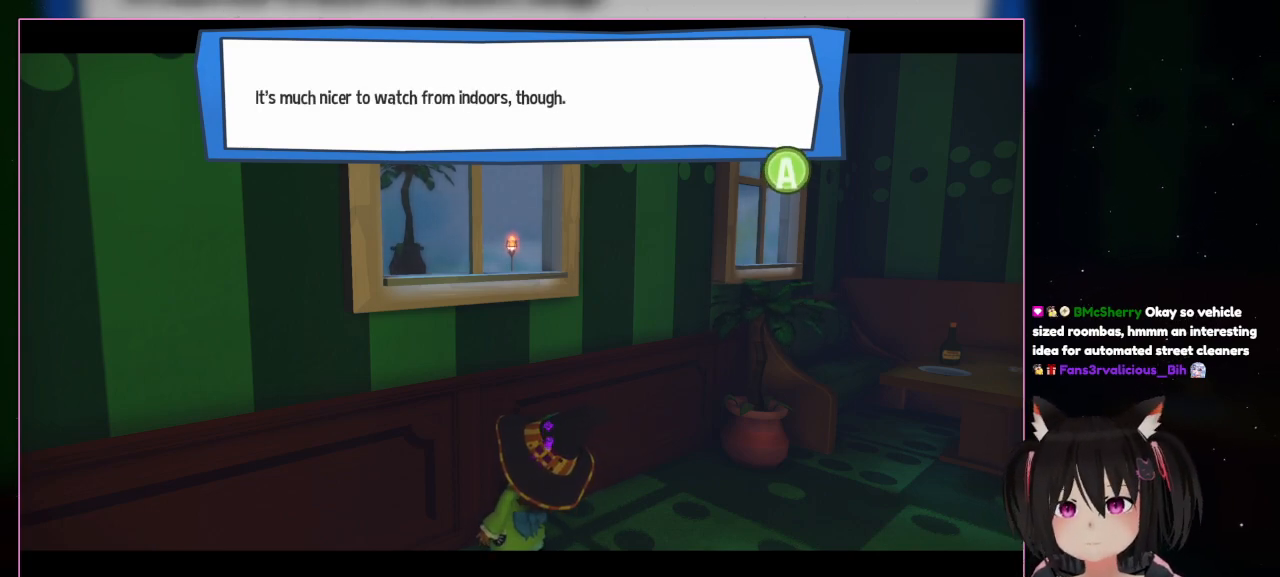
{"buttons": ["A"], "left_stick": "right", "right_stick": "center", "events": [[67, "A", "up"], [67, "left_stick", "right"], [467, "A", "down"]]}
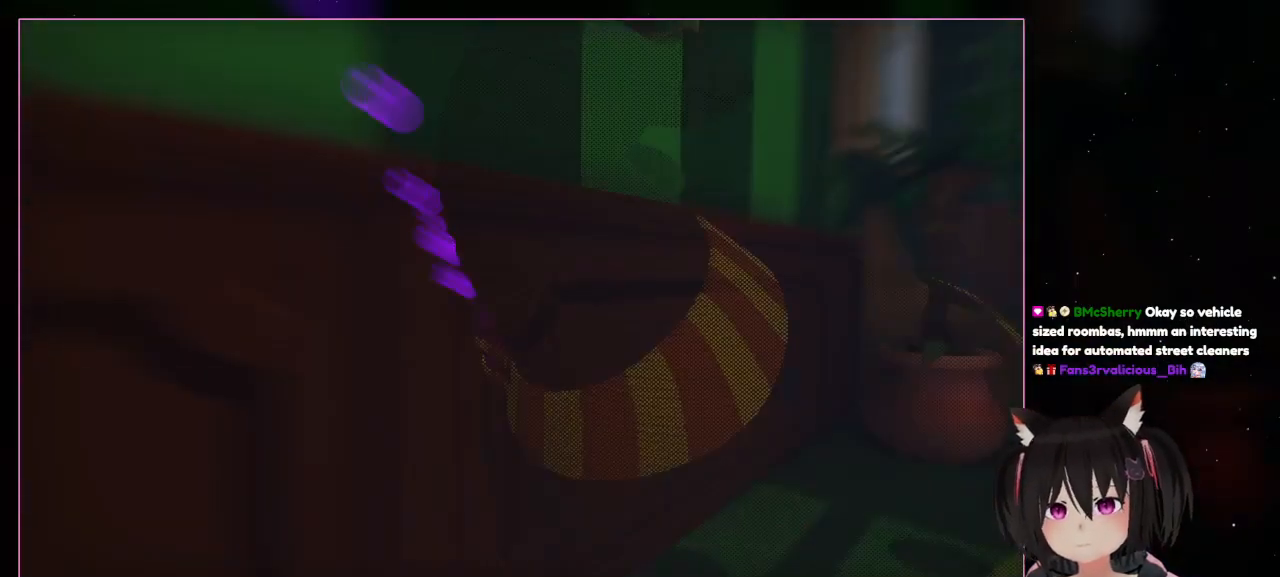
{"buttons": [], "left_stick": "up-right", "right_stick": "right", "events": [[167, "A", "up"], [367, "left_stick", "up-right"], [367, "right_stick", "right"]]}
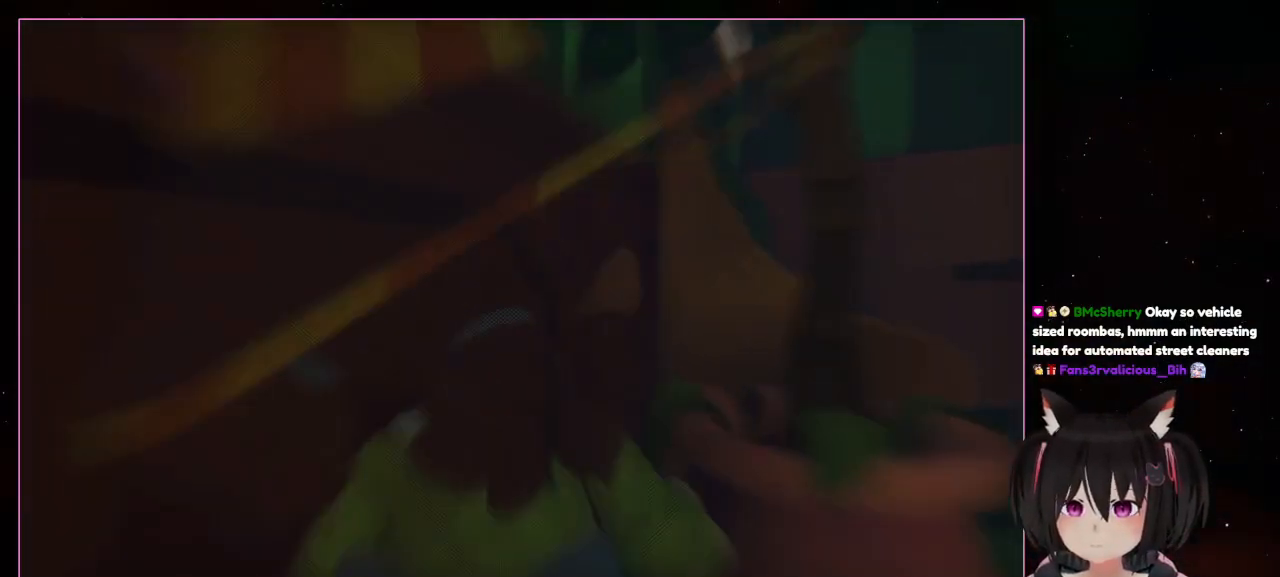
{"buttons": [], "left_stick": "up-right", "right_stick": "center", "events": [[67, "left_stick", "up"], [67, "right_stick", "center"], [467, "left_stick", "up-right"]]}
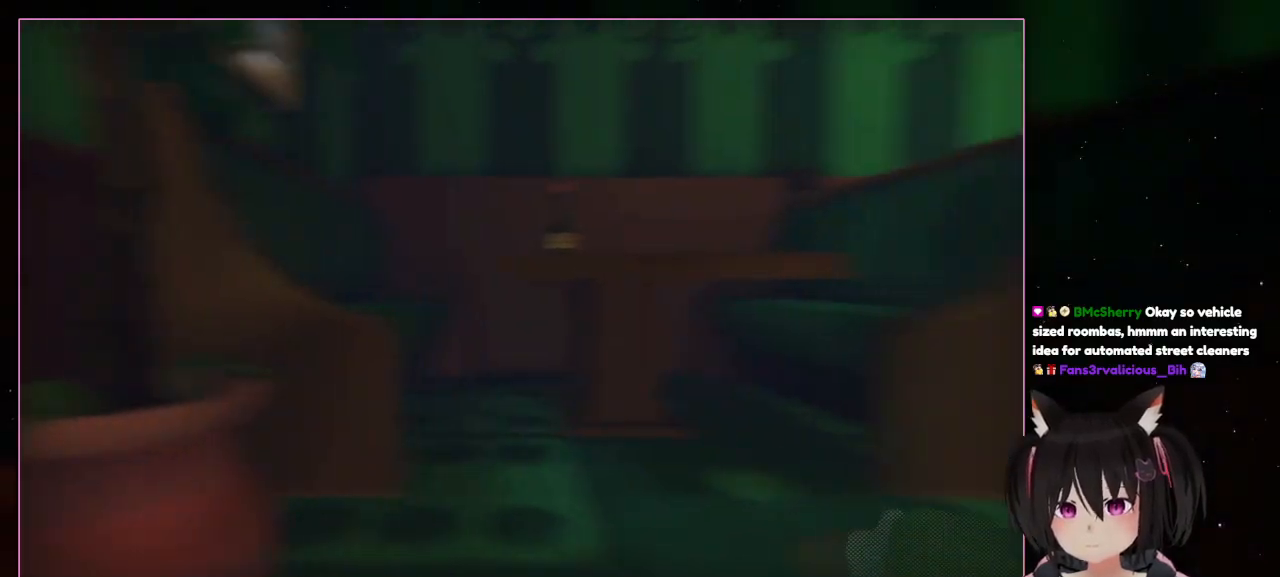
{"buttons": [], "left_stick": "right", "right_stick": "down-right", "events": [[167, "left_stick", "down-right"], [167, "right_stick", "down-right"], [367, "left_stick", "right"]]}
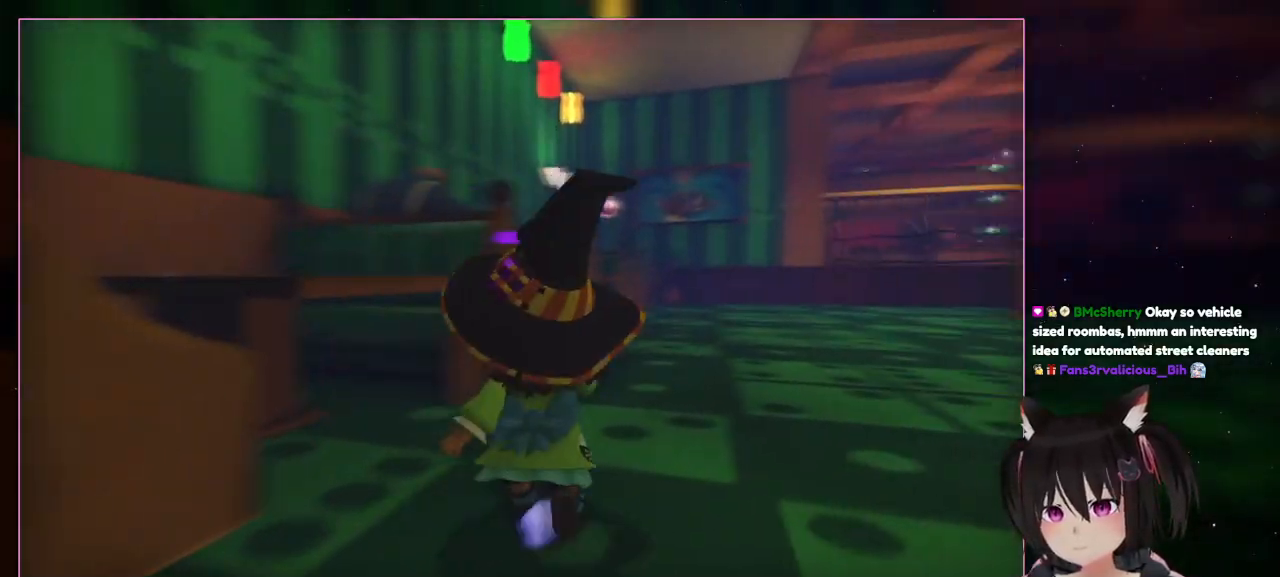
{"buttons": [], "left_stick": "up", "right_stick": "down-right", "events": [[67, "left_stick", "up-right"], [467, "left_stick", "up"]]}
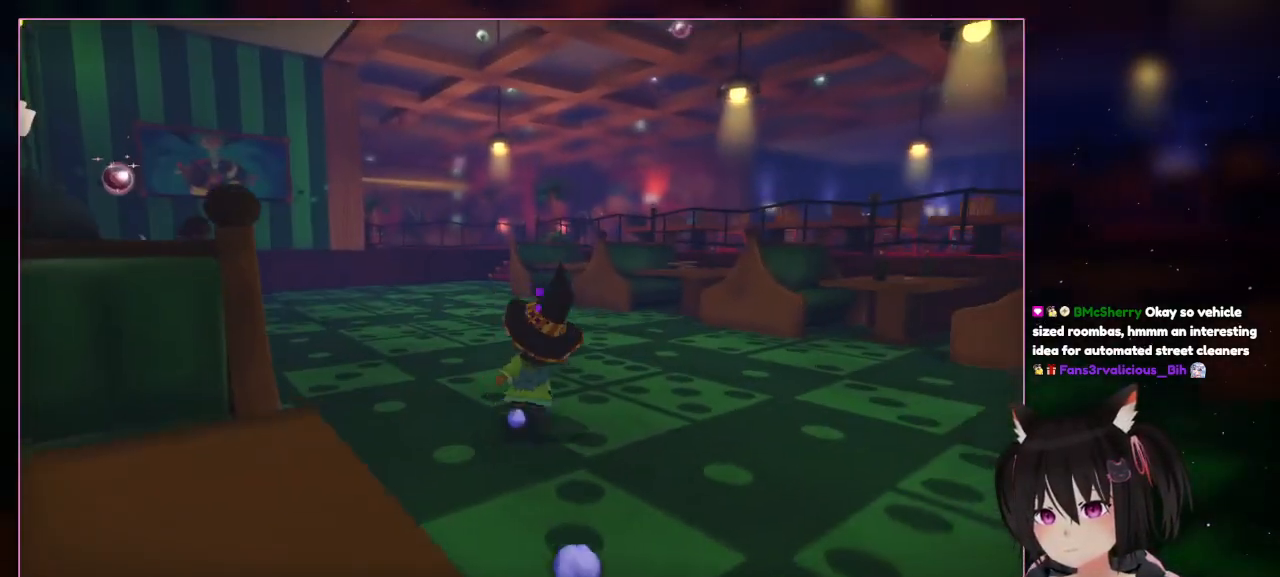
{"buttons": [], "left_stick": "up-right", "right_stick": "center", "events": [[367, "left_stick", "up-right"], [367, "right_stick", "center"]]}
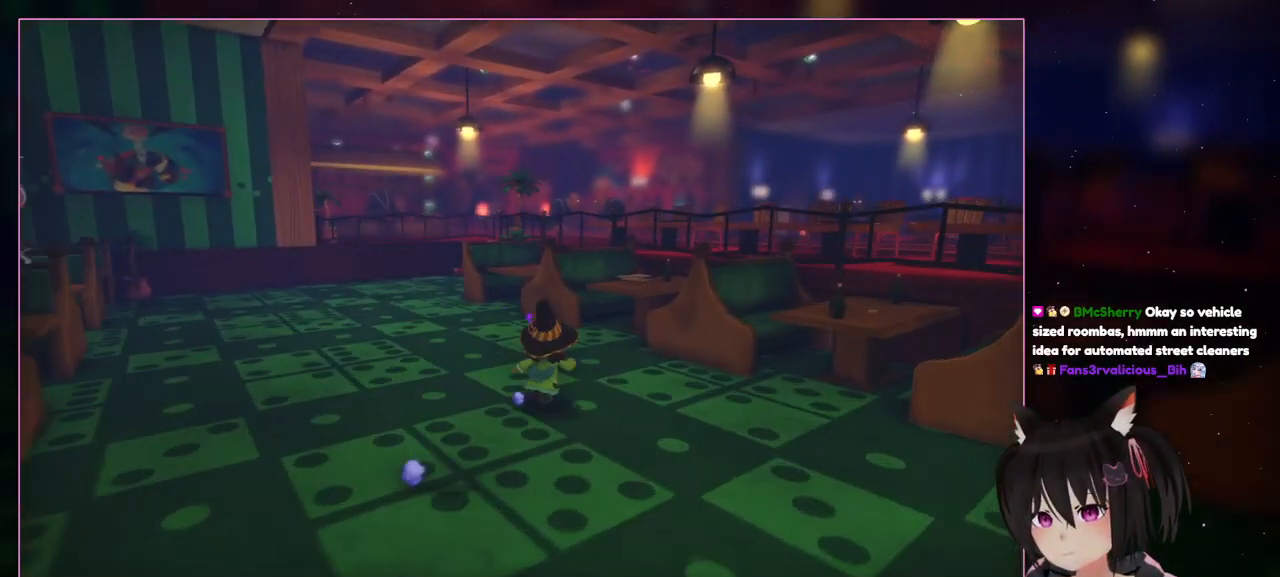
{"buttons": ["A"], "left_stick": "up-right", "right_stick": "center", "events": [[467, "A", "down"]]}
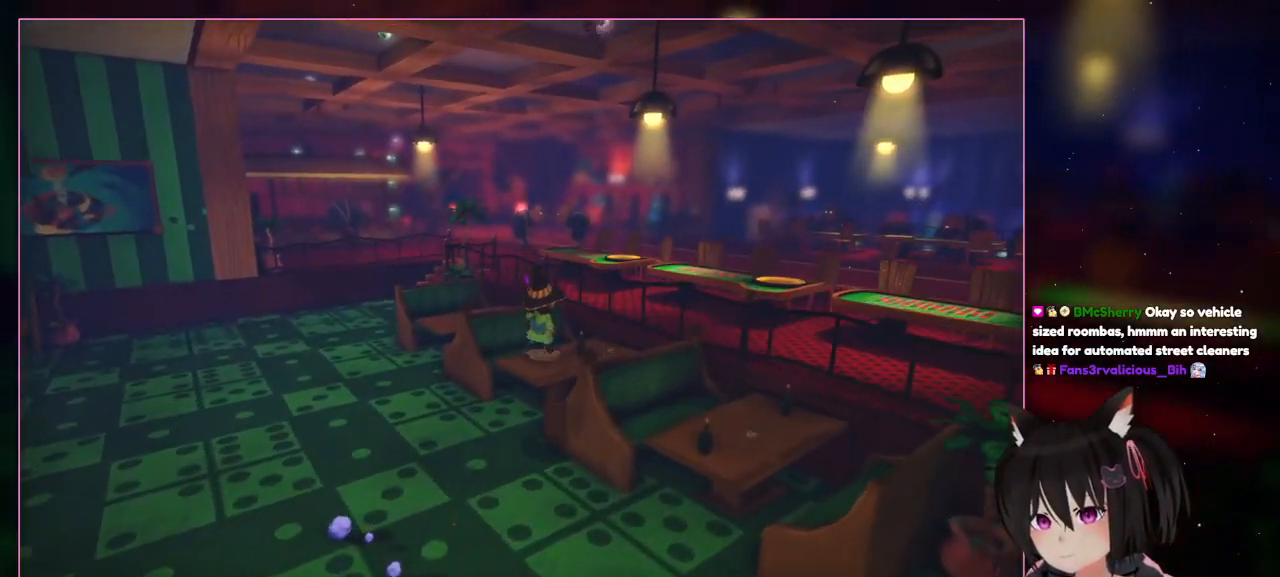
{"buttons": [], "left_stick": "up-right", "right_stick": "center", "events": [[367, "A", "up"]]}
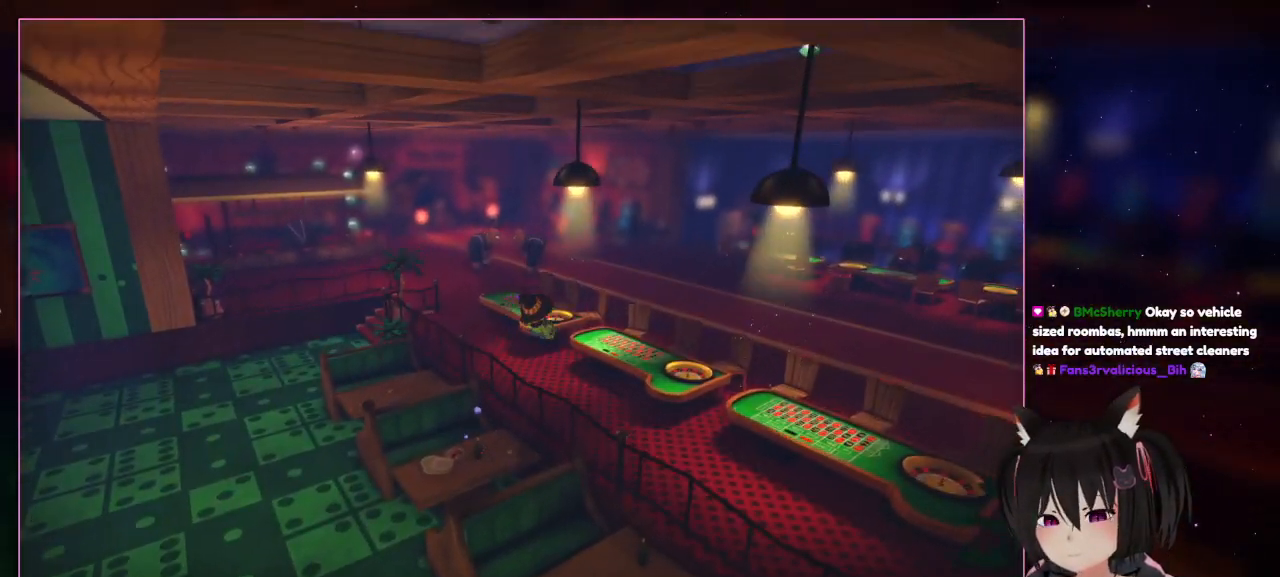
{"buttons": [], "left_stick": "center", "right_stick": "center", "events": [[67, "A", "down"], [267, "A", "up"], [267, "left_stick", "center"]]}